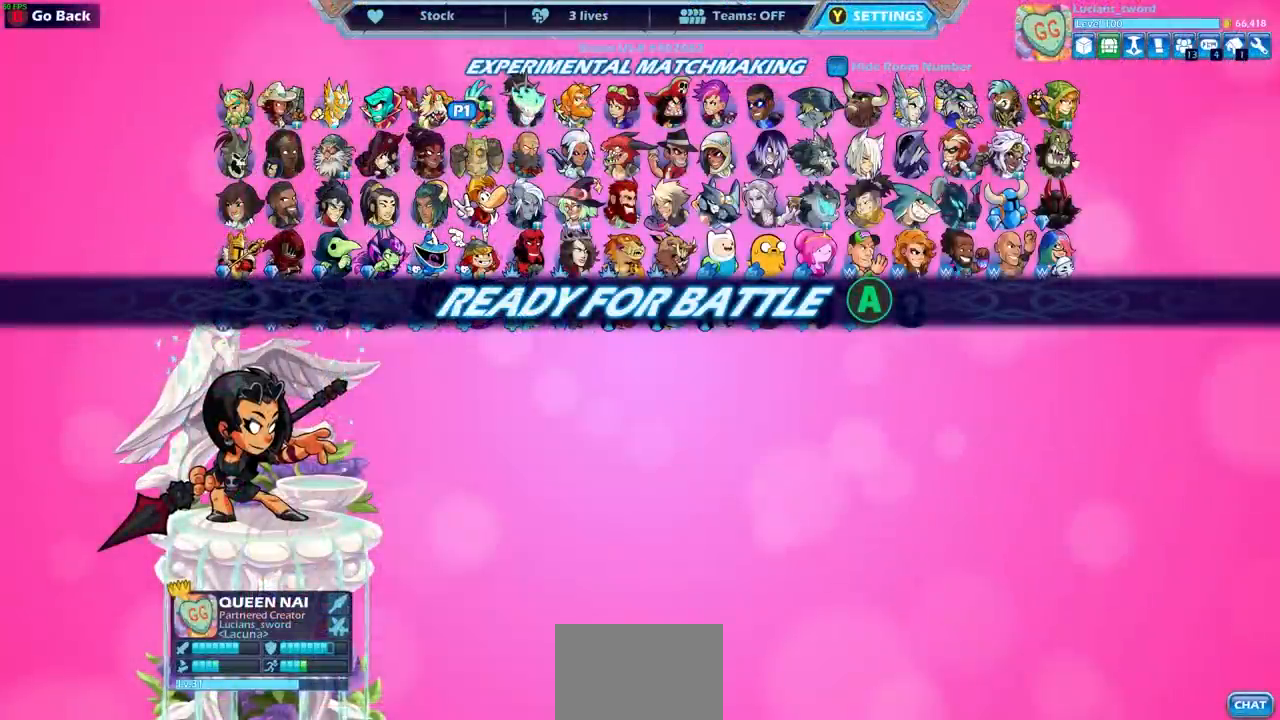
Gameplay with a controller (PlayStation layout); each line is a JSON object with the inputs held at the frame after it. "events" lists button and stick changes between this image and that frame as [ms after this image, input, new state], when the widget could be followed in between.
{"buttons": [], "left_stick": "center", "right_stick": "center", "events": []}
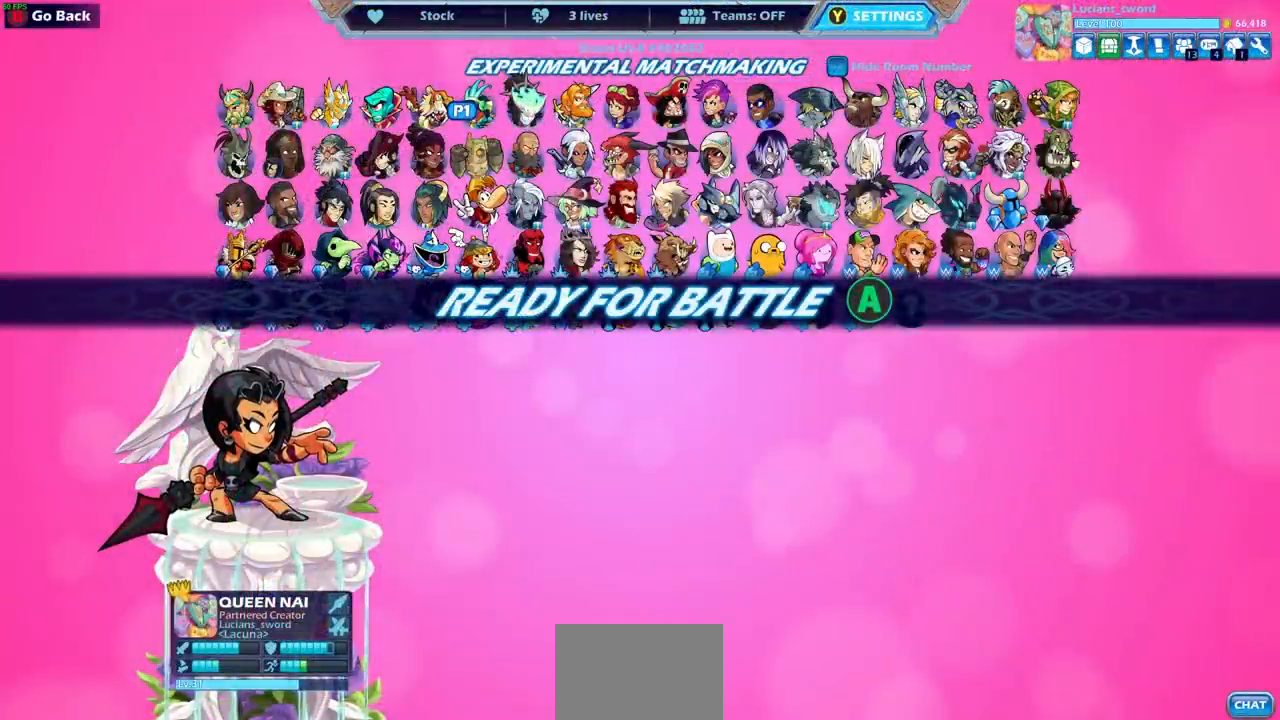
{"buttons": [], "left_stick": "center", "right_stick": "center", "events": []}
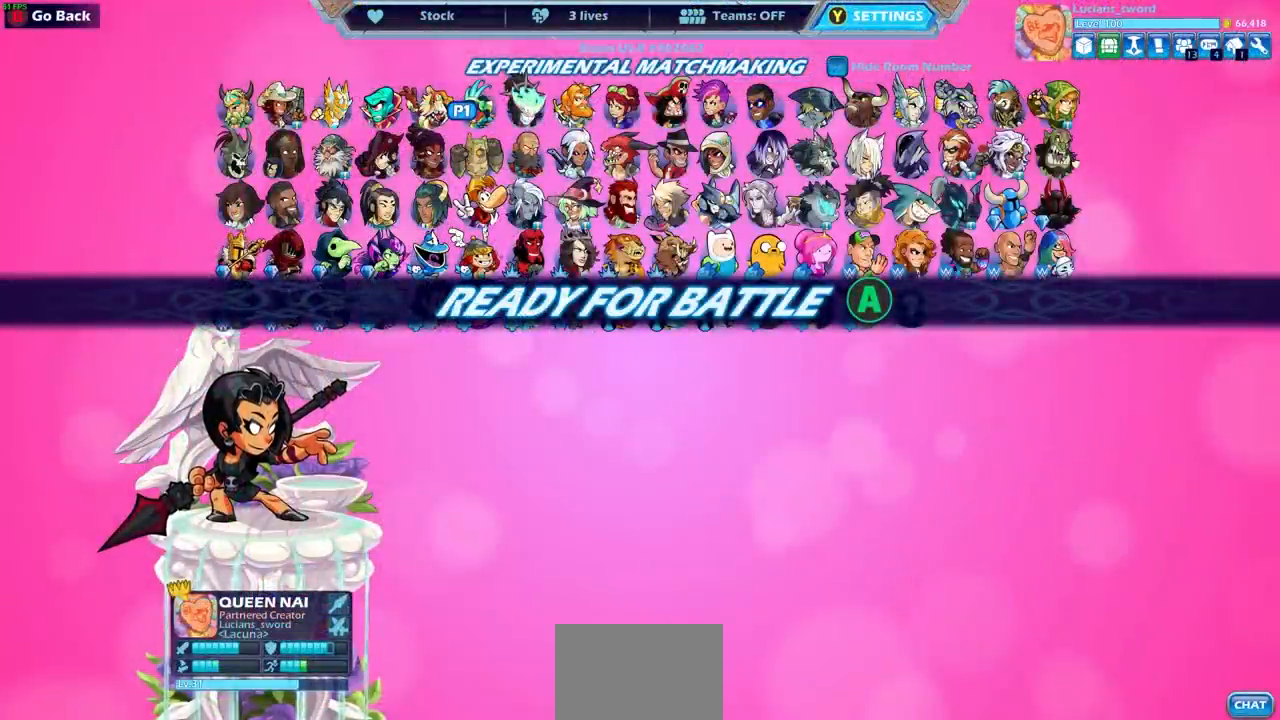
{"buttons": [], "left_stick": "center", "right_stick": "center", "events": []}
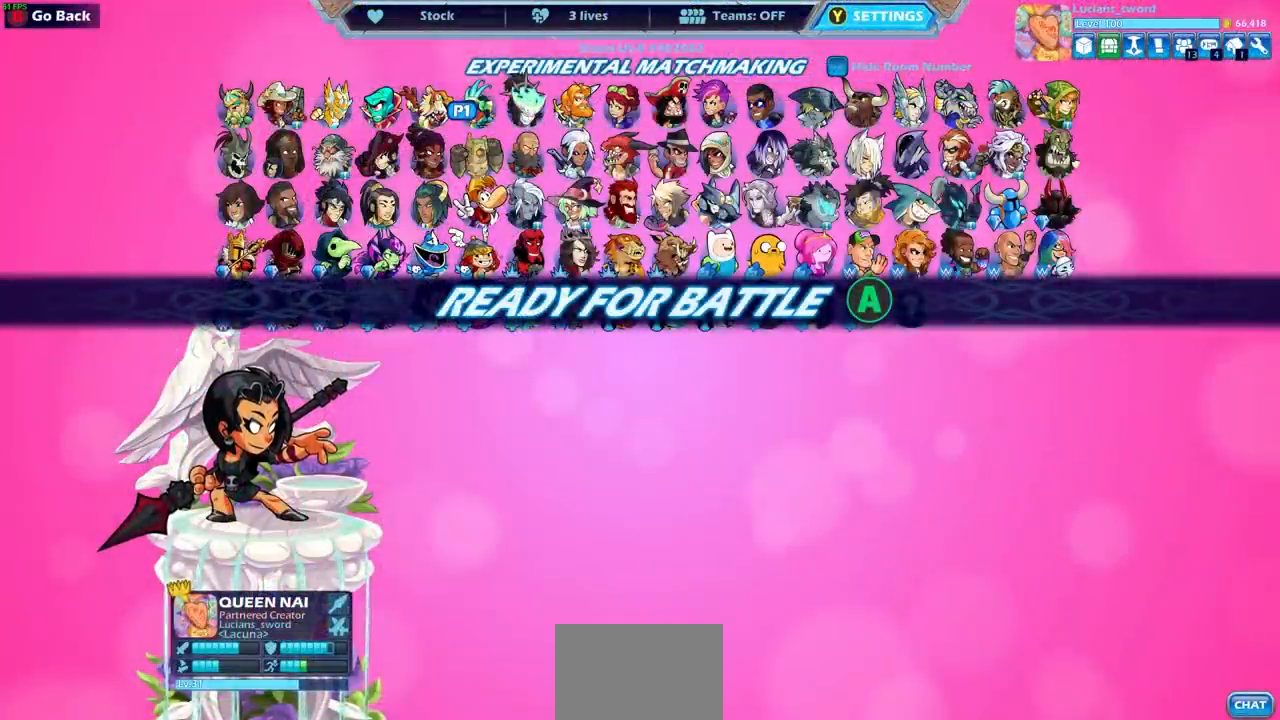
{"buttons": [], "left_stick": "center", "right_stick": "center", "events": []}
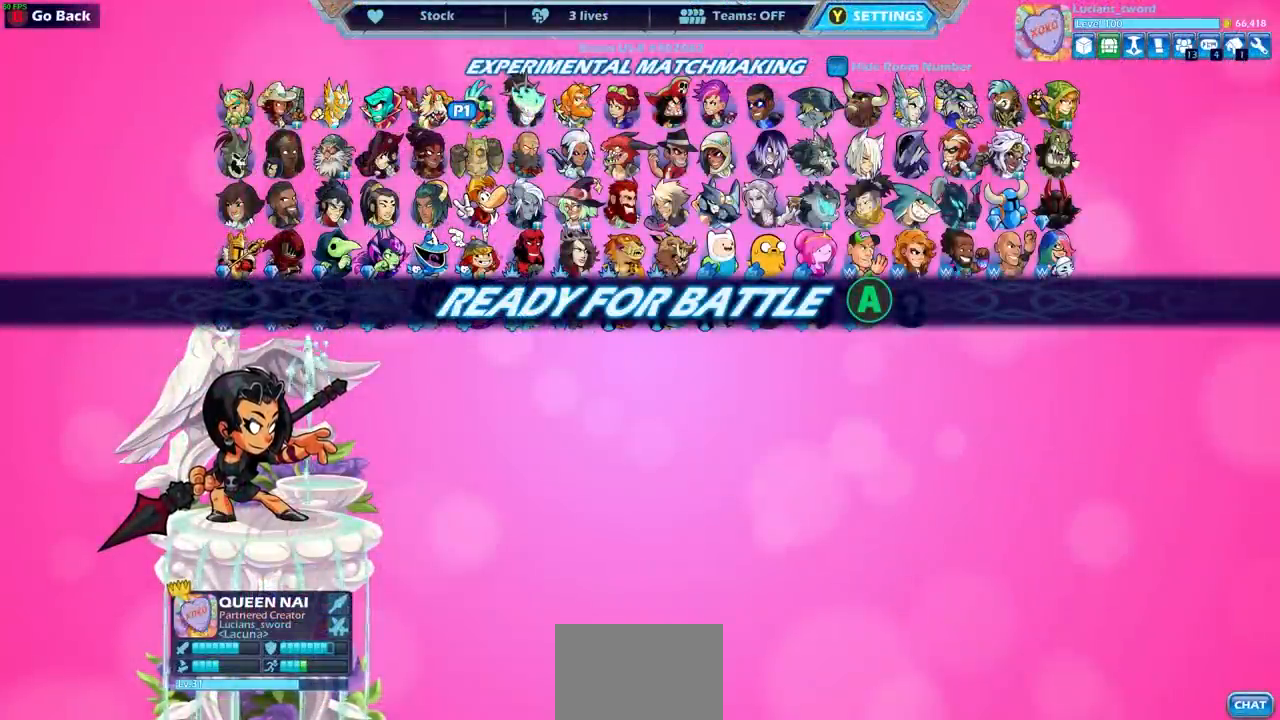
{"buttons": [], "left_stick": "center", "right_stick": "center", "events": []}
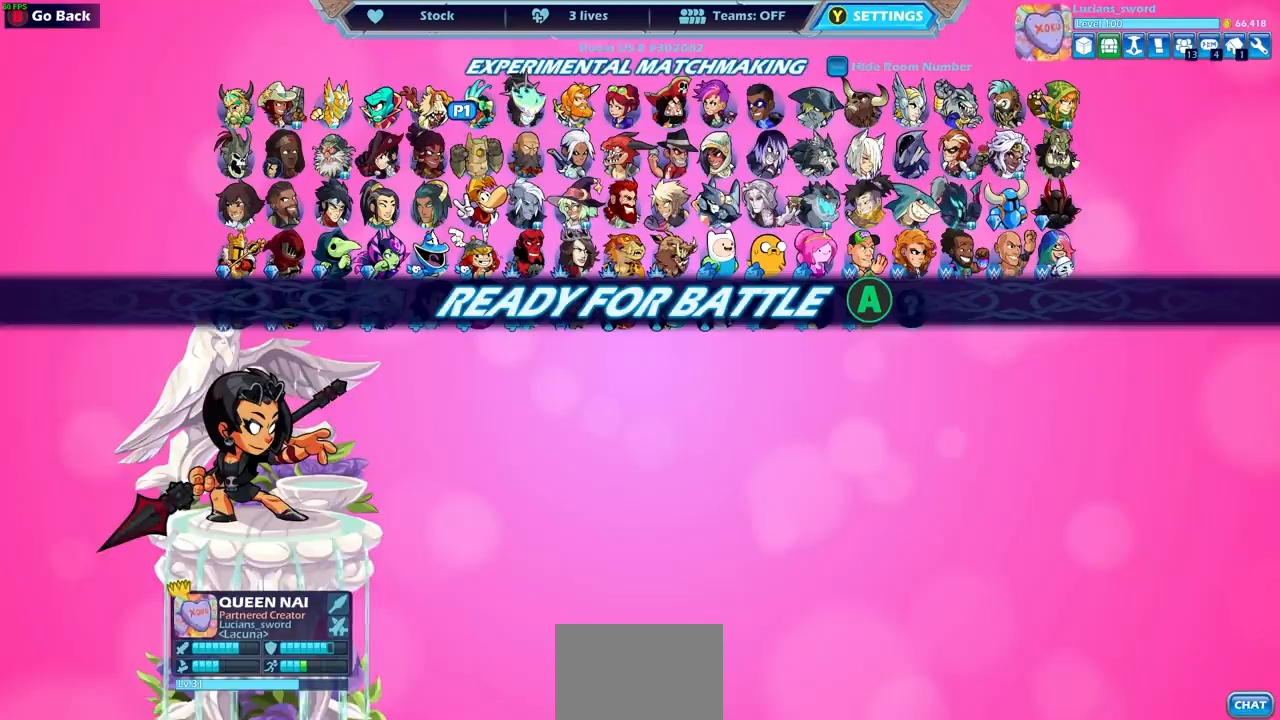
{"buttons": [], "left_stick": "center", "right_stick": "center", "events": []}
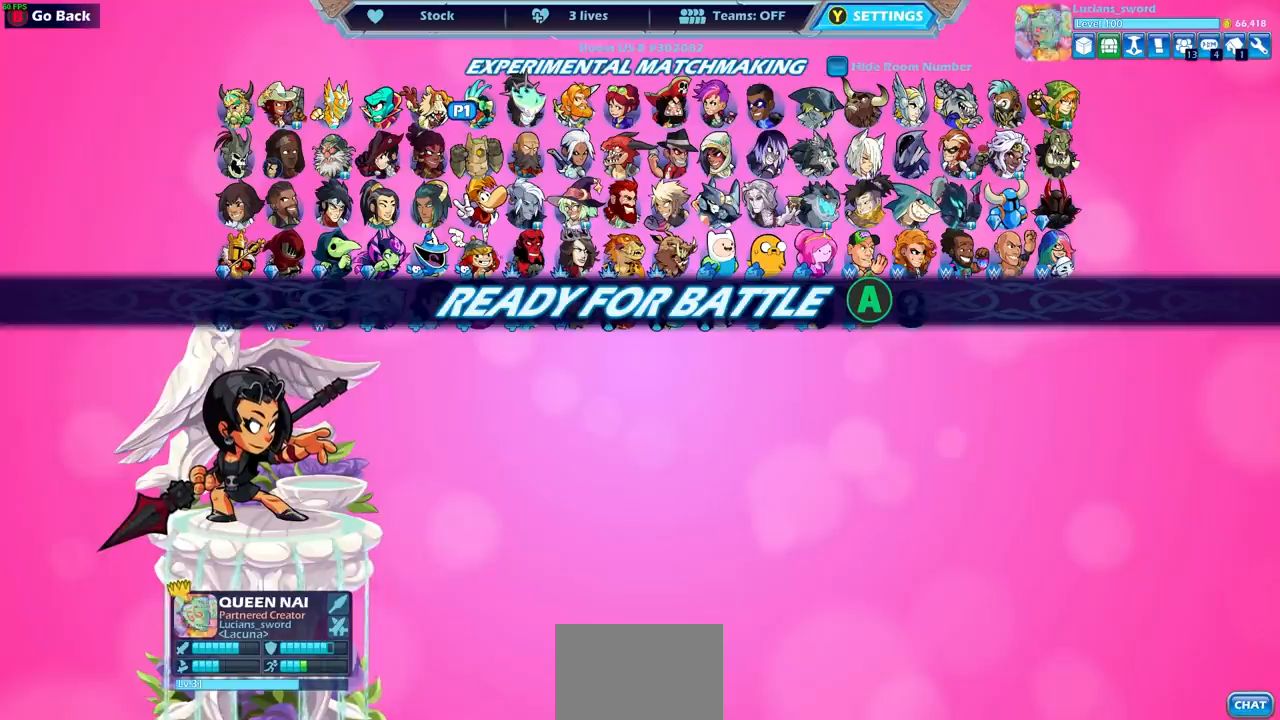
{"buttons": [], "left_stick": "center", "right_stick": "center", "events": [[33, "CROSS", "down"], [267, "CROSS", "up"]]}
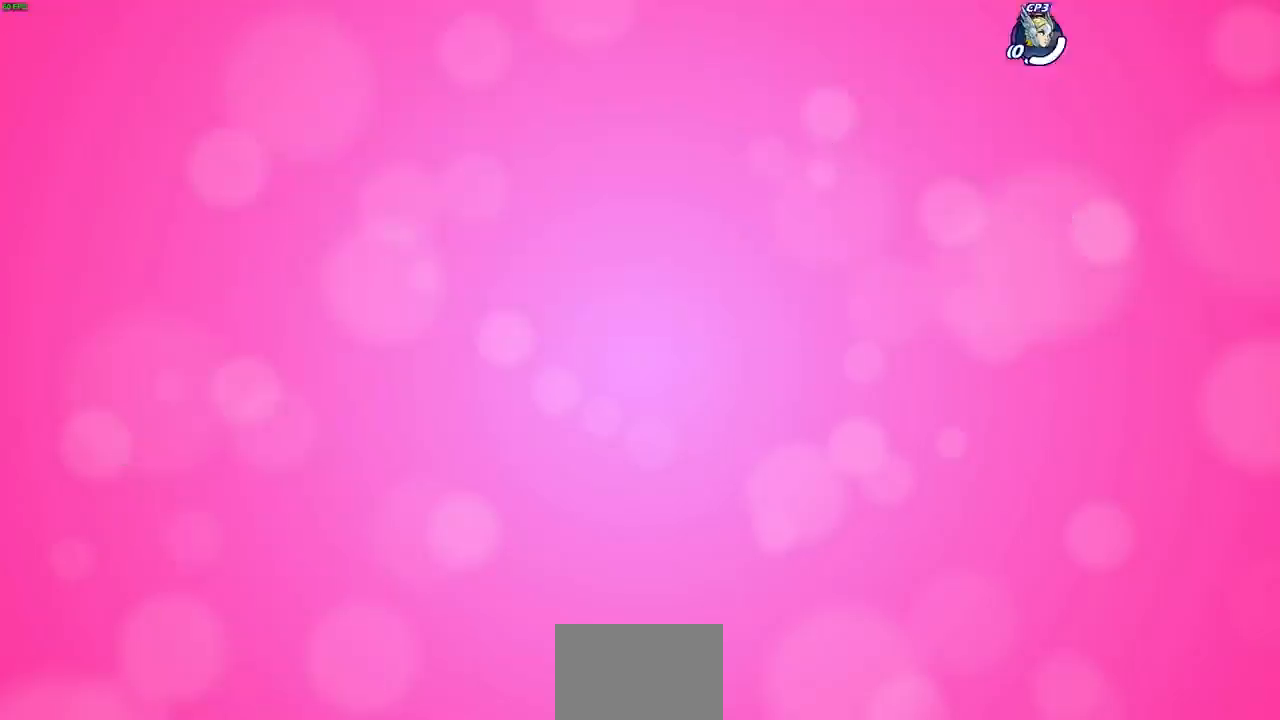
{"buttons": [], "left_stick": "center", "right_stick": "center", "events": []}
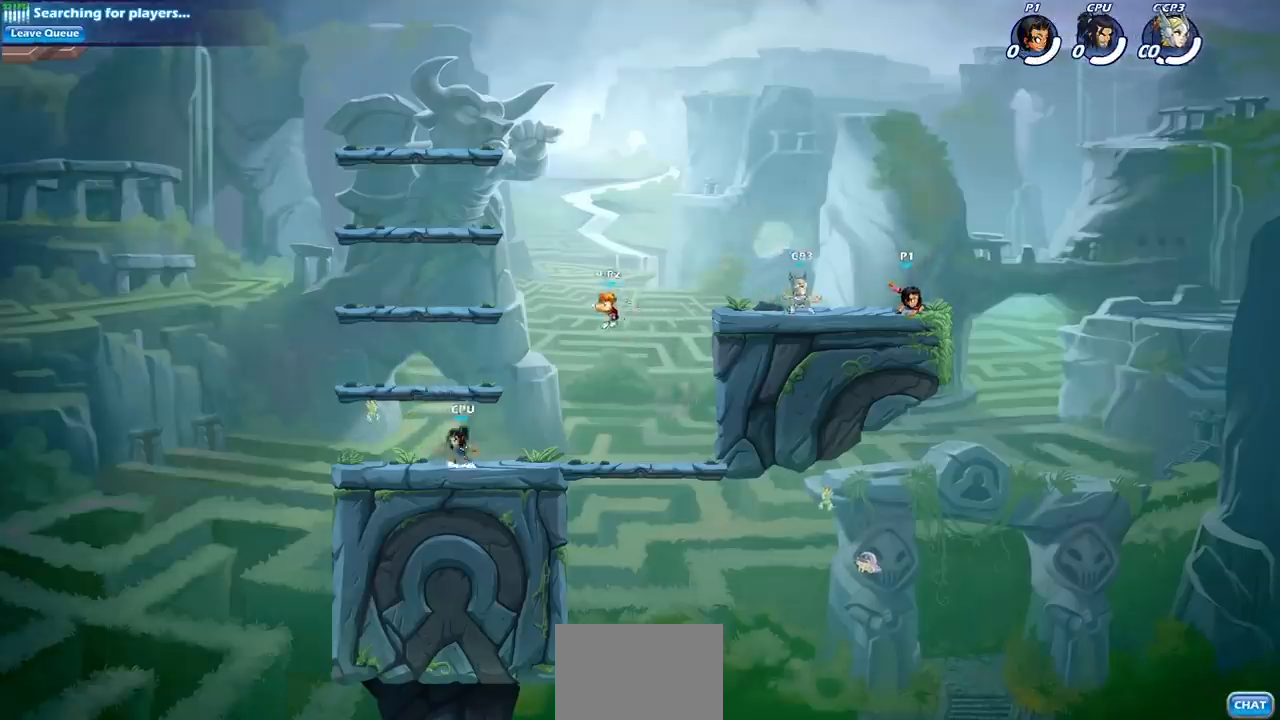
{"buttons": ["R2"], "left_stick": "left", "right_stick": "center", "events": [[183, "left_stick", "up-right"], [283, "R2", "down"], [317, "CROSS", "down"], [417, "CROSS", "up"], [450, "R2", "up"], [483, "left_stick", "left"], [500, "R2", "down"]]}
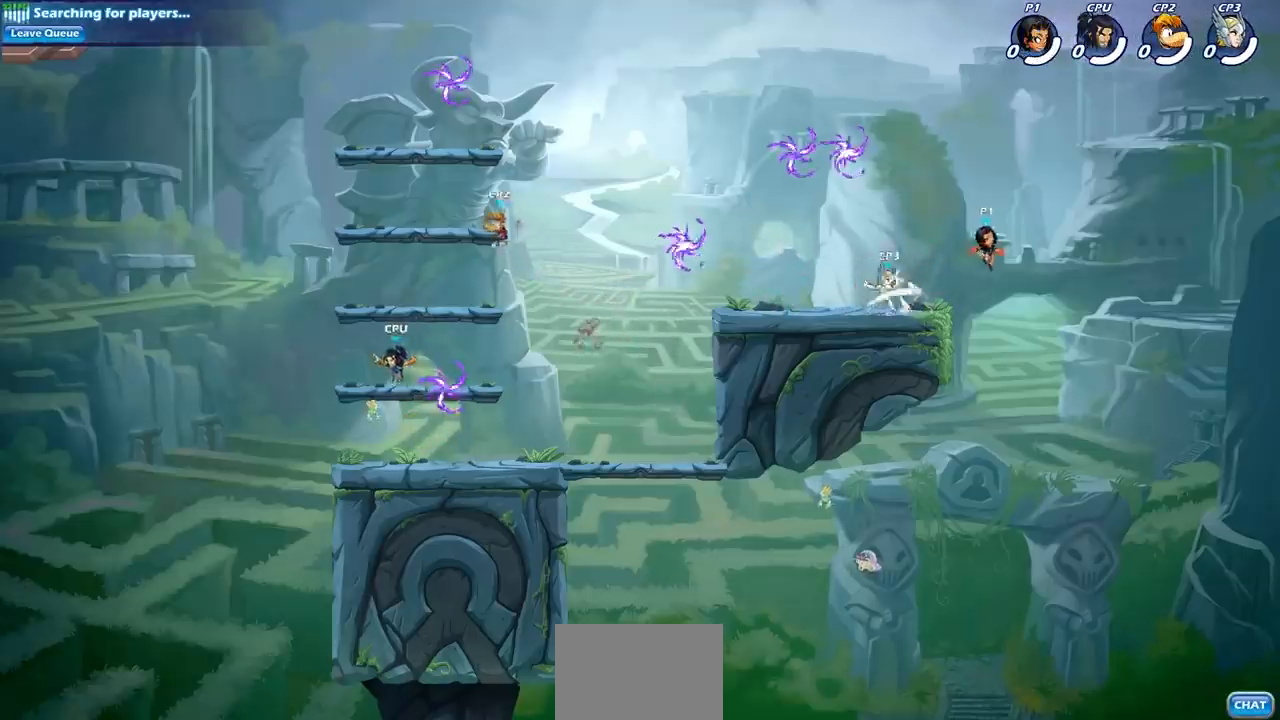
{"buttons": [], "left_stick": "down-left", "right_stick": "center", "events": [[217, "R2", "up"], [317, "CROSS", "down"], [400, "CROSS", "up"], [500, "left_stick", "down-left"]]}
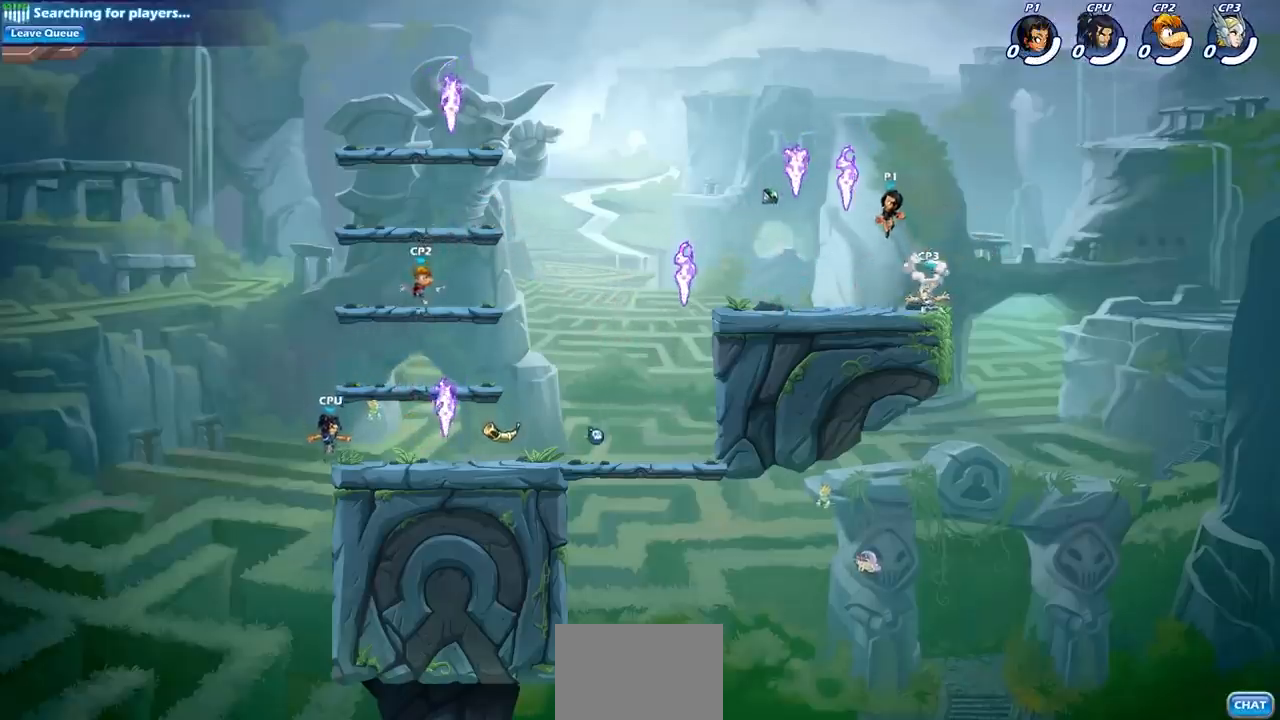
{"buttons": [], "left_stick": "right", "right_stick": "center", "events": [[83, "R1", "down"], [183, "R1", "up"], [367, "left_stick", "down-right"], [483, "left_stick", "right"]]}
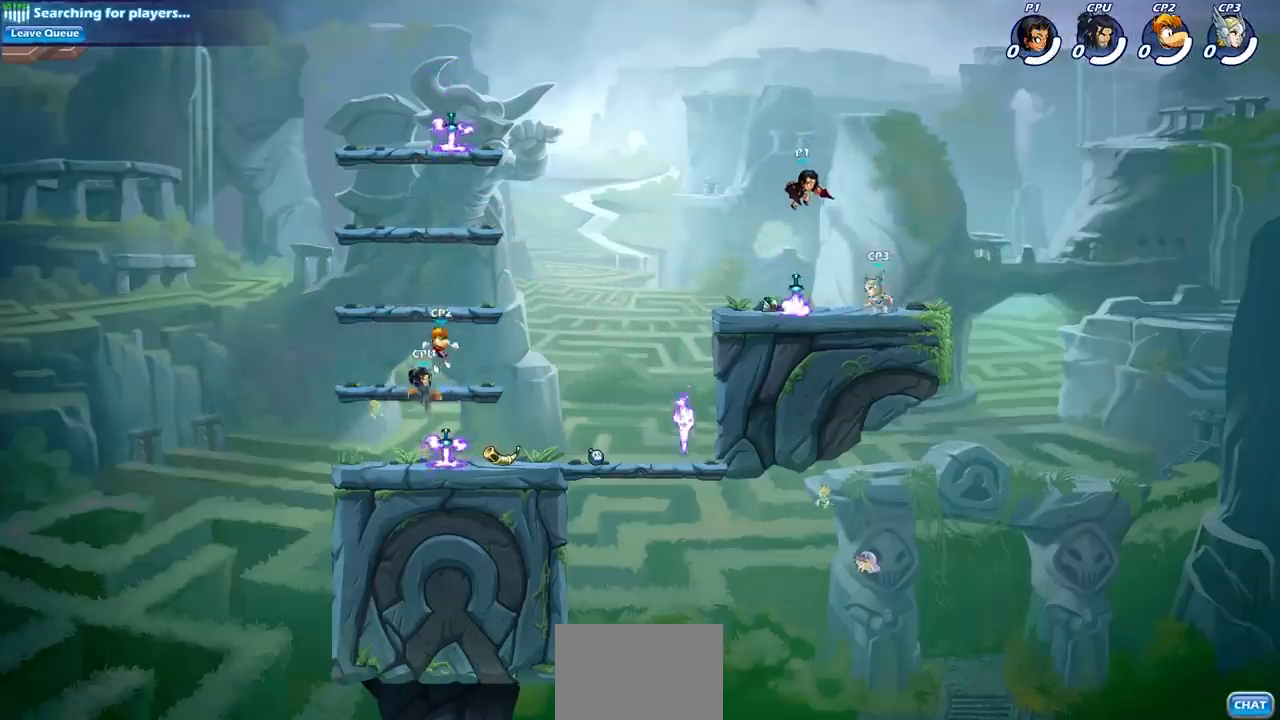
{"buttons": [], "left_stick": "center", "right_stick": "center", "events": [[100, "SQUARE", "down"], [100, "left_stick", "center"], [150, "SQUARE", "up"]]}
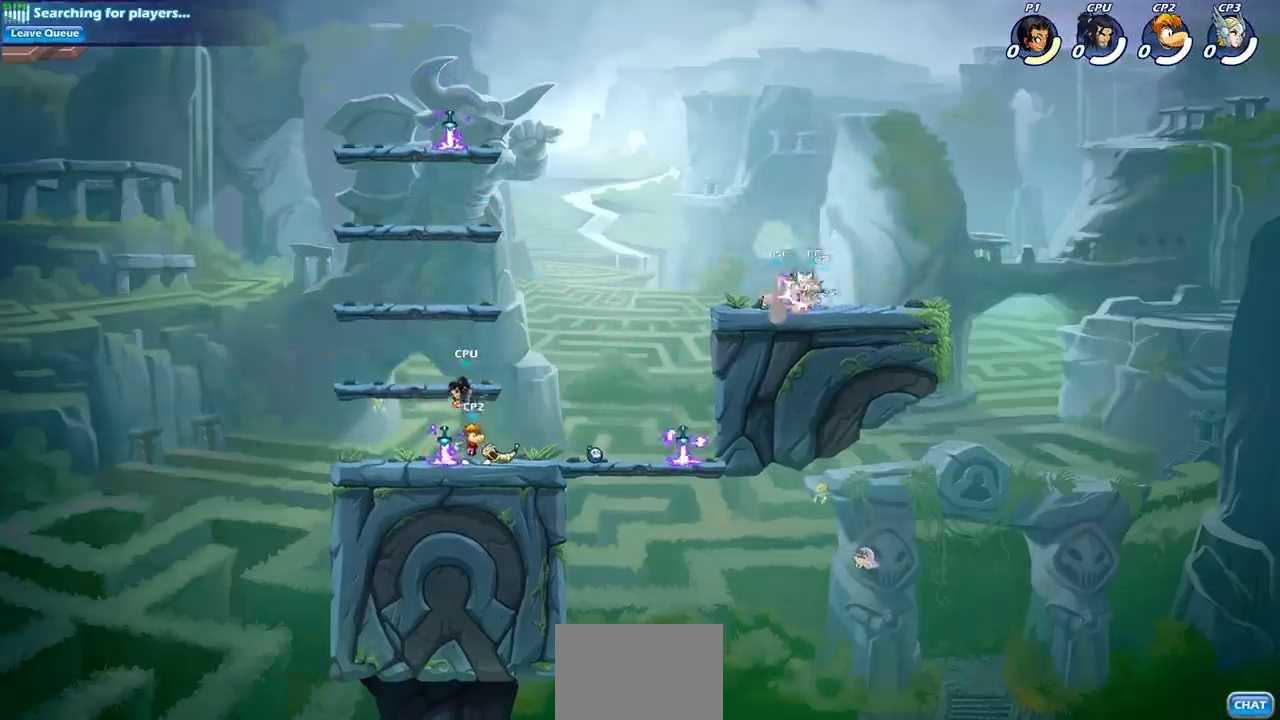
{"buttons": [], "left_stick": "center", "right_stick": "center", "events": [[317, "SQUARE", "down"], [383, "SQUARE", "up"]]}
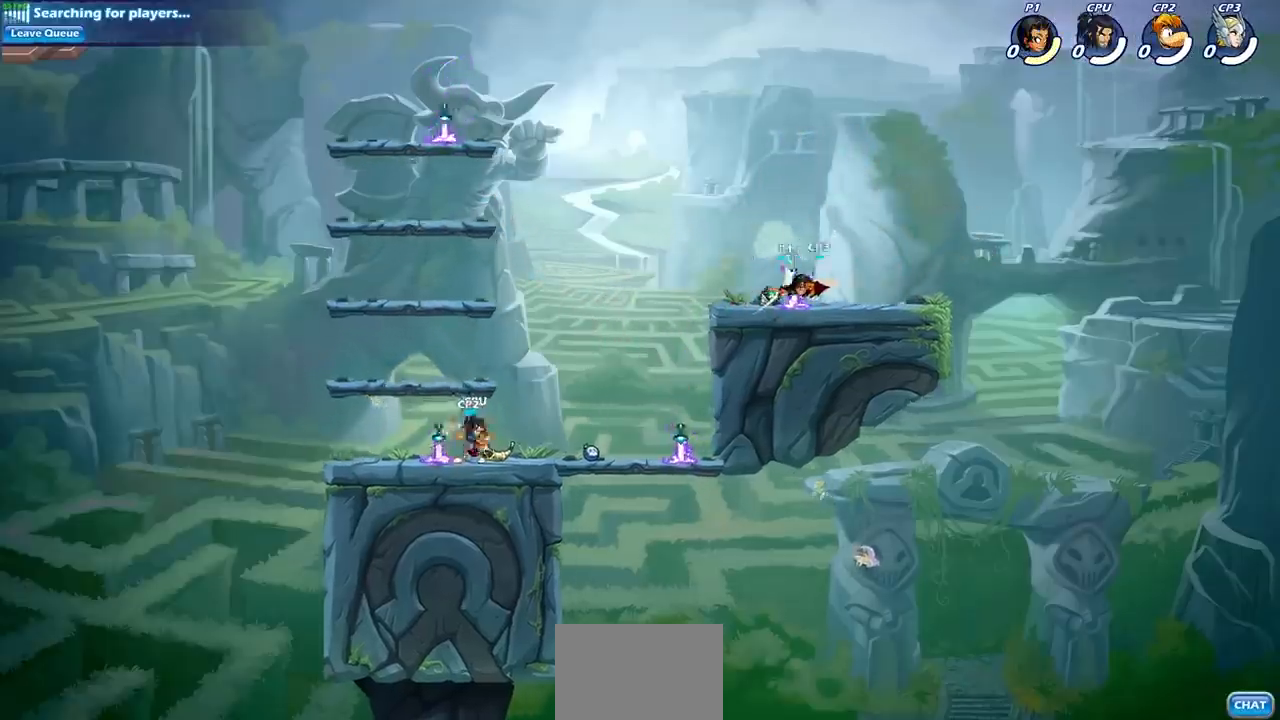
{"buttons": [], "left_stick": "down", "right_stick": "center", "events": [[33, "SQUARE", "down"], [100, "SQUARE", "up"], [283, "left_stick", "right"], [350, "R2", "down"], [367, "SQUARE", "down"], [367, "left_stick", "down"], [450, "SQUARE", "up"], [500, "R2", "up"]]}
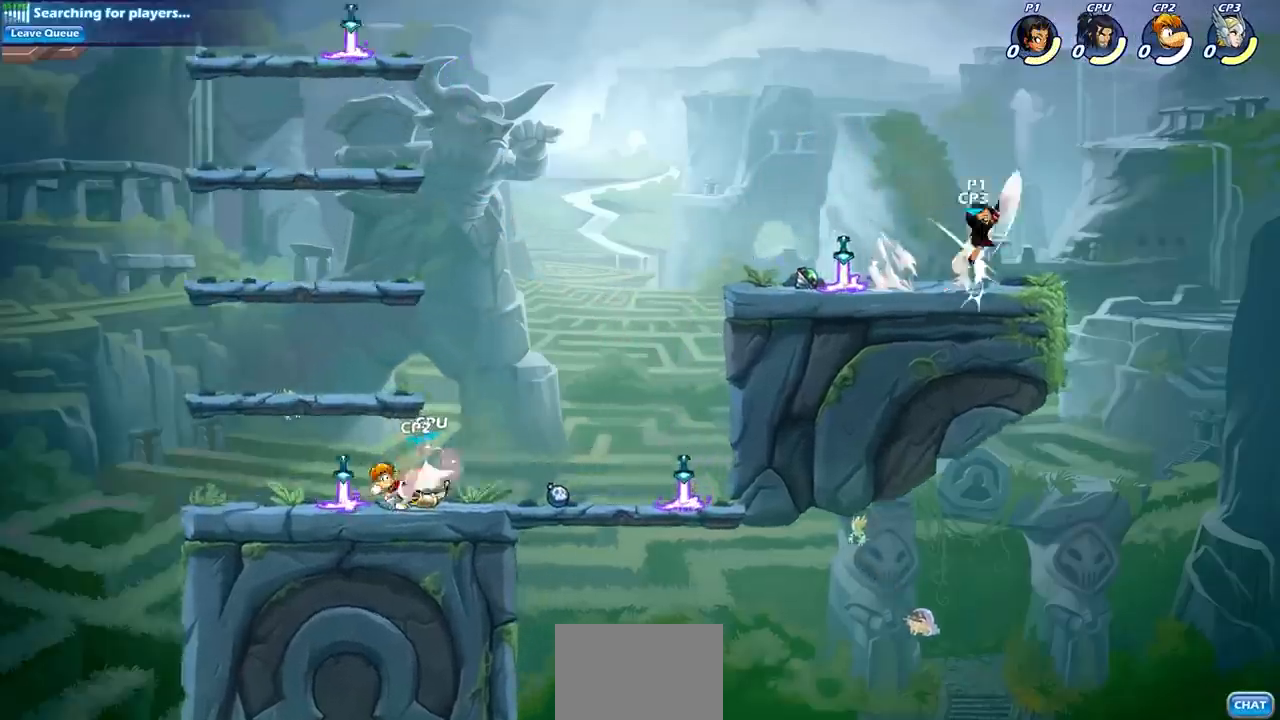
{"buttons": [], "left_stick": "center", "right_stick": "center", "events": [[33, "left_stick", "center"], [233, "left_stick", "down-left"], [267, "CROSS", "down"], [317, "SQUARE", "down"], [350, "CROSS", "up"], [383, "right_stick", "down-left"], [400, "SQUARE", "up"], [433, "right_stick", "center"], [500, "left_stick", "center"]]}